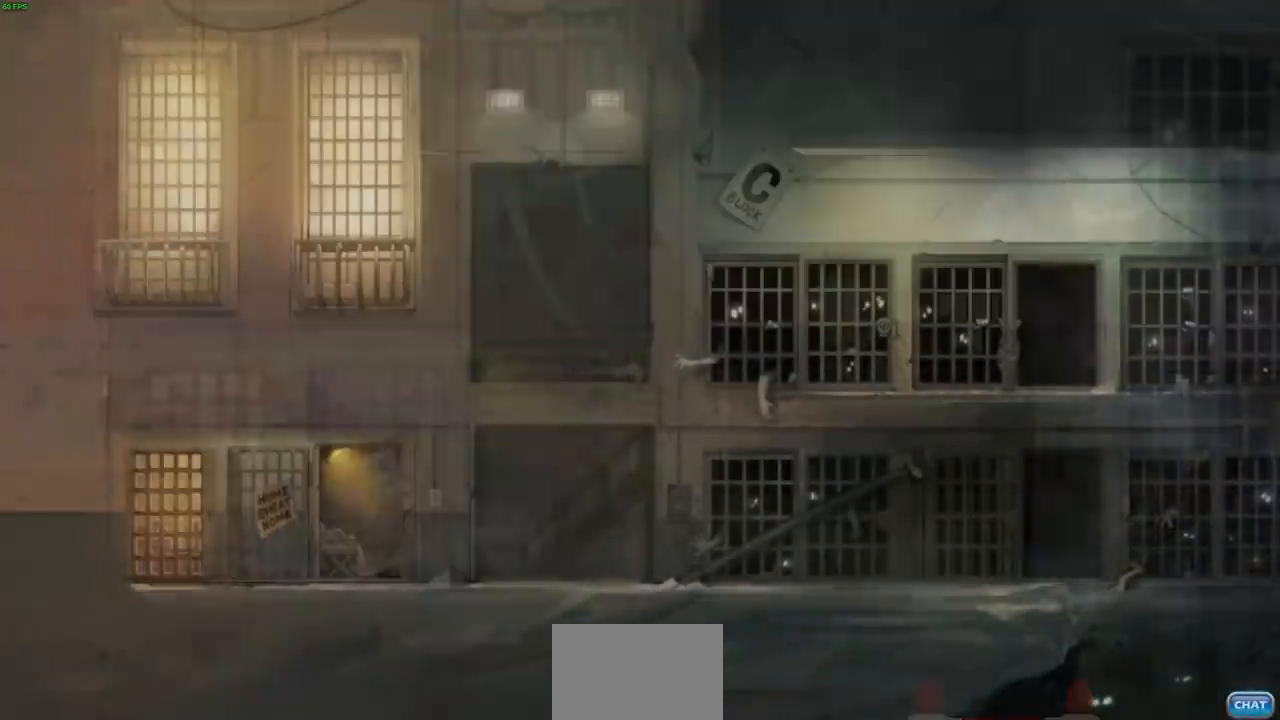
Gameplay with a controller (PlayStation layout); each line is a JSON object with the inputs held at the frame after it. "events" lists button and stick changes between this image and that frame as [ms after this image, input, new state], when the widget could be followed in between.
{"buttons": [], "left_stick": "center", "right_stick": "center", "events": []}
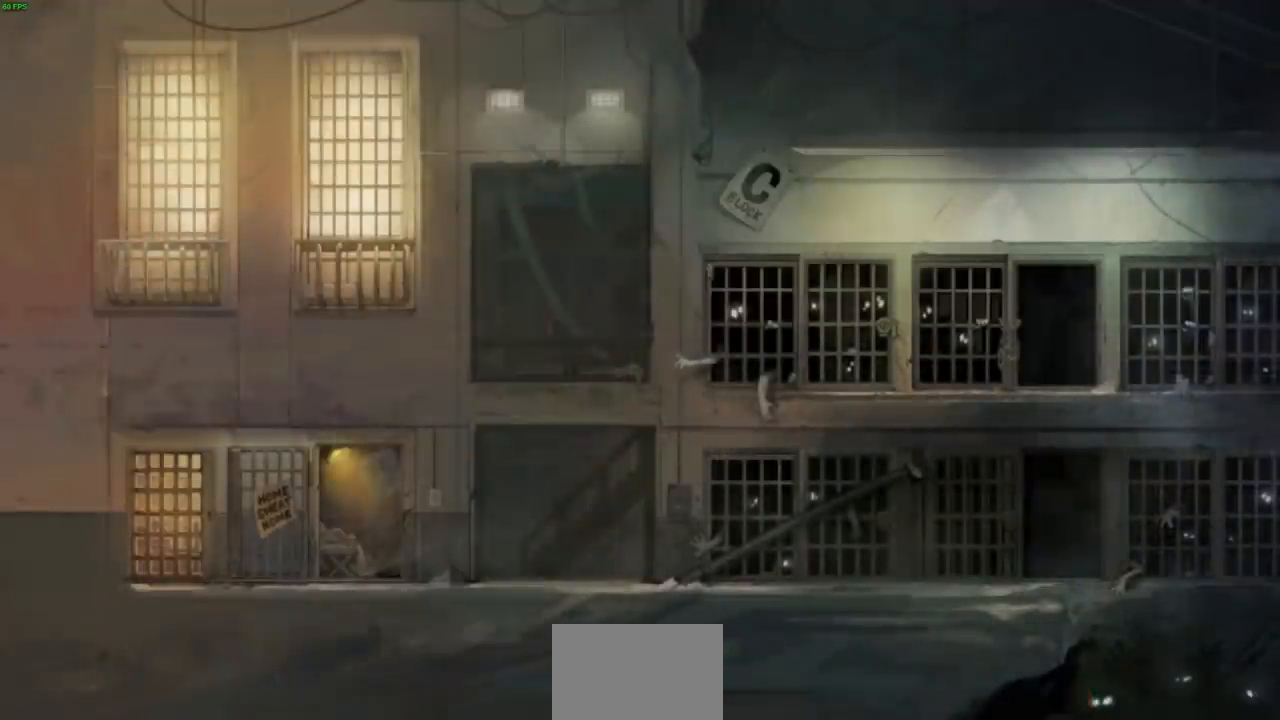
{"buttons": [], "left_stick": "center", "right_stick": "center", "events": []}
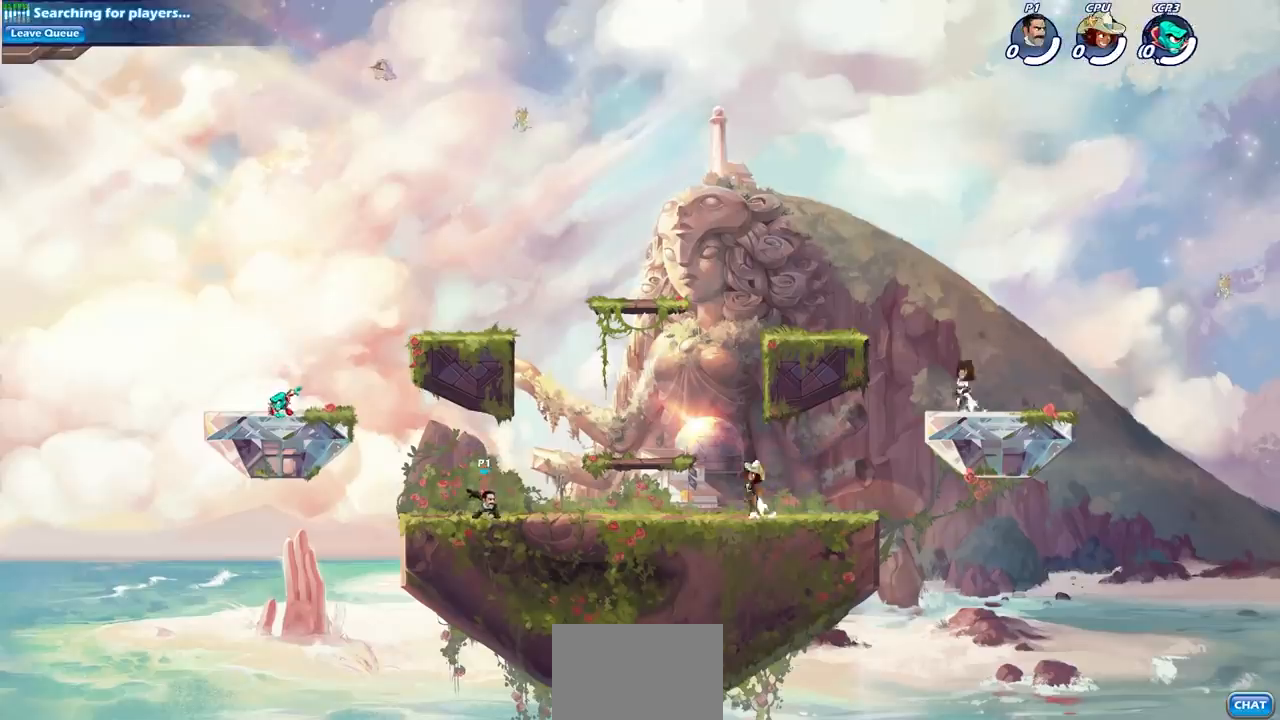
{"buttons": [], "left_stick": "up-right", "right_stick": "center", "events": [[33, "left_stick", "left"], [250, "left_stick", "up-right"]]}
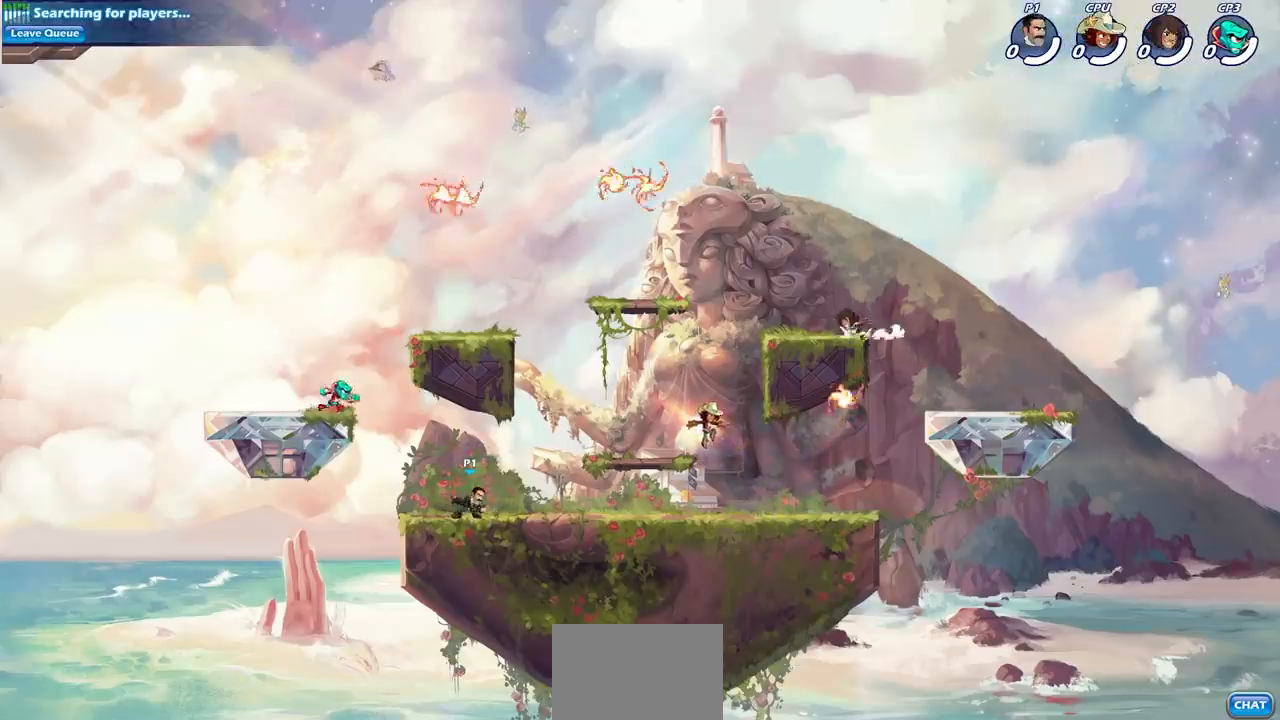
{"buttons": [], "left_stick": "center", "right_stick": "center", "events": [[33, "left_stick", "center"], [83, "R2", "down"], [300, "R2", "up"]]}
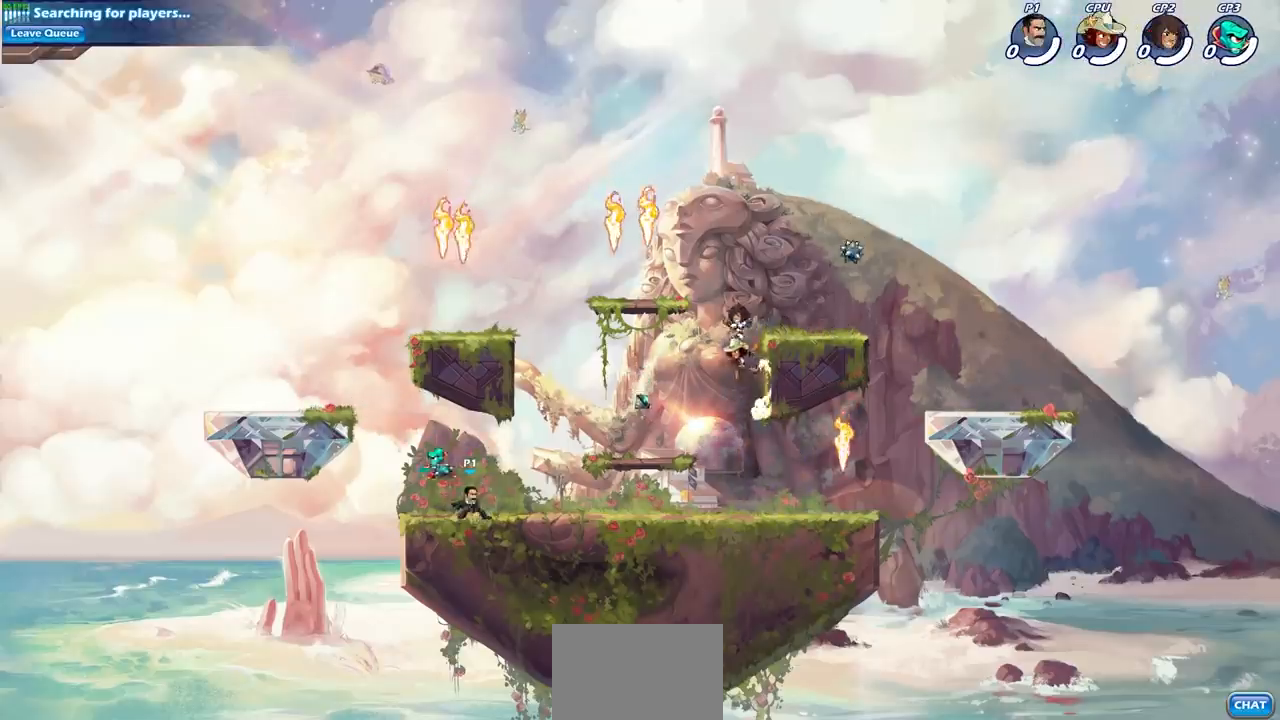
{"buttons": ["CROSS"], "left_stick": "up-left", "right_stick": "center", "events": [[100, "left_stick", "left"], [167, "CROSS", "down"], [217, "R1", "down"], [317, "CROSS", "up"], [317, "left_stick", "up-left"], [383, "R1", "up"], [450, "CROSS", "down"]]}
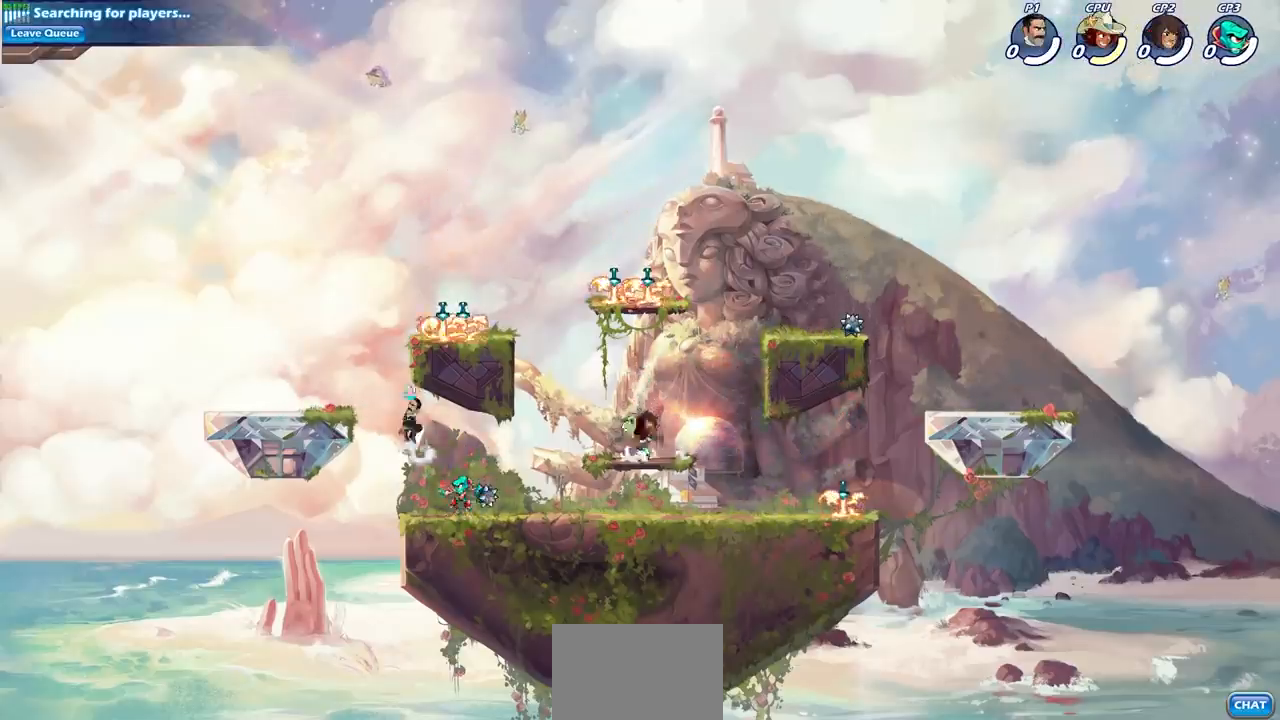
{"buttons": [], "left_stick": "right", "right_stick": "center", "events": [[67, "CROSS", "up"], [183, "left_stick", "down-left"], [383, "left_stick", "down-right"], [433, "left_stick", "right"]]}
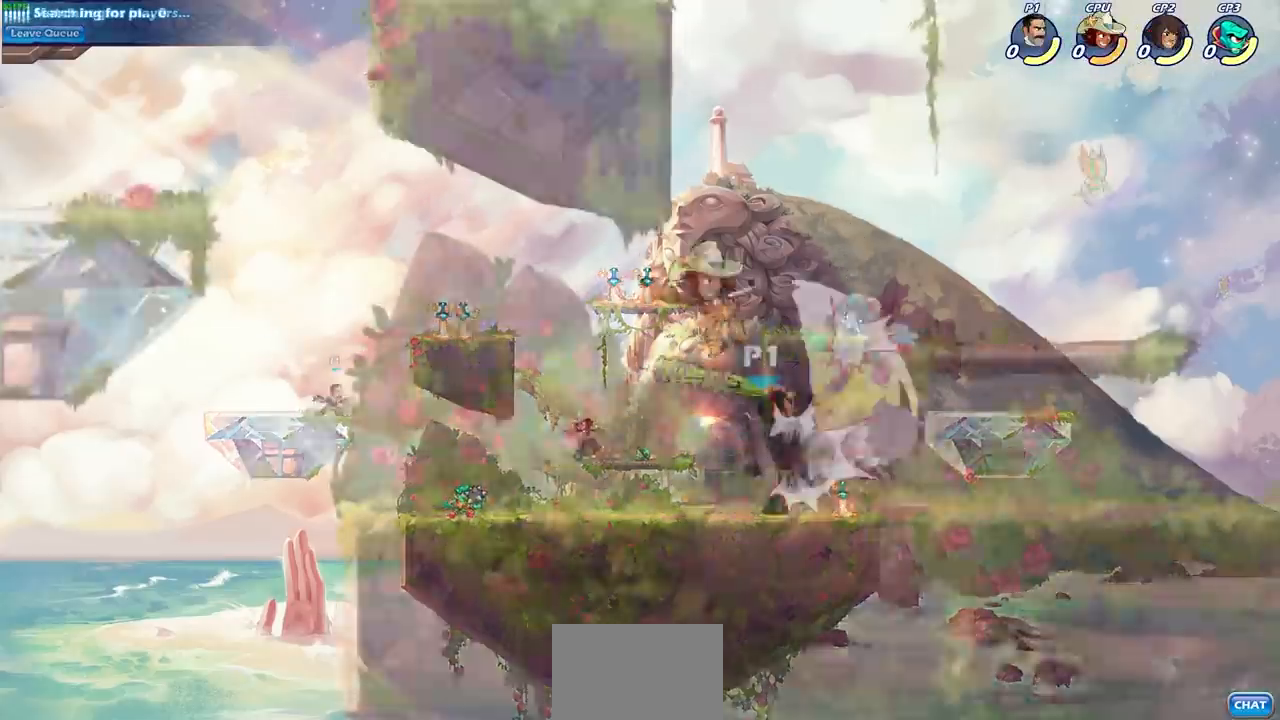
{"buttons": [], "left_stick": "center", "right_stick": "center", "events": [[33, "SQUARE", "down"], [67, "R2", "down"], [117, "SQUARE", "up"], [133, "R2", "up"], [183, "SQUARE", "down"], [300, "SQUARE", "up"], [367, "left_stick", "center"]]}